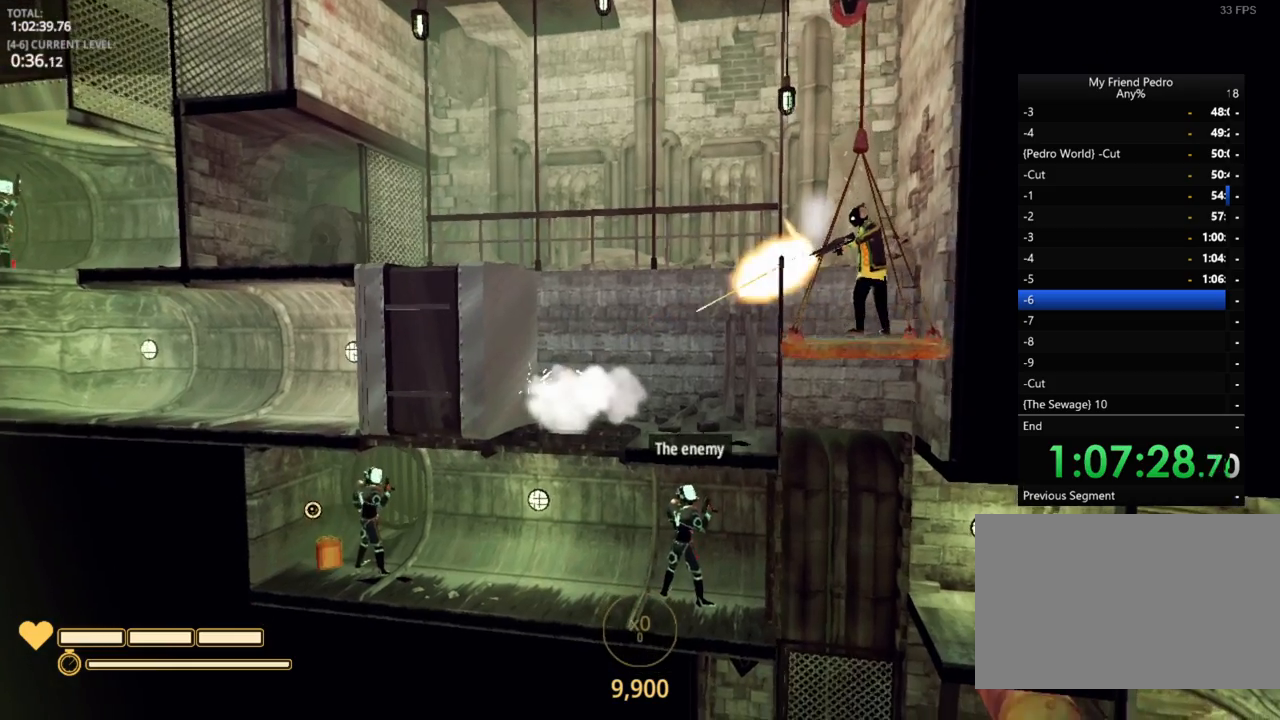
Gameplay with keyboard and mouse; each line is a JSON object with the keys held at the frame after it. "events" lists presses ("down") and releases ("up") of "1", "2", "3", "4", "5", "a", "alt", "c", "caps_lock", "ctrl", "d", "e", "f", "g", "q", "r", "s", "shift", "space", "t", "tab", "v", "w", "x" and "z" between this image and that frame as [ms after this image, input, new state], when the widget could be followed in between. No other keys are recorded. "mouse_move" is the direction in which the mouse moves at that frame (one of eight, or "still"), when it could be read. Mouse buttons are not recorded.
{"keys": [], "mouse_move": "still", "events": [[417, "r", "down"], [484, "r", "up"]]}
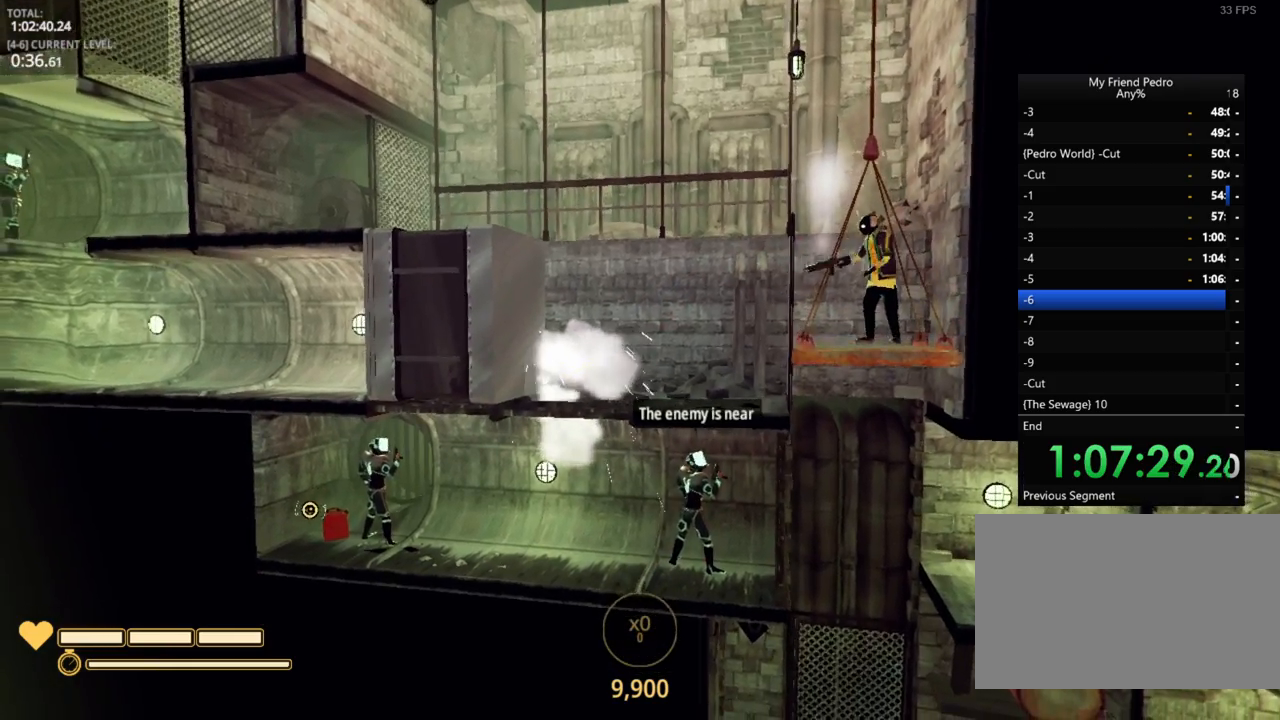
{"keys": [], "mouse_move": "still", "events": []}
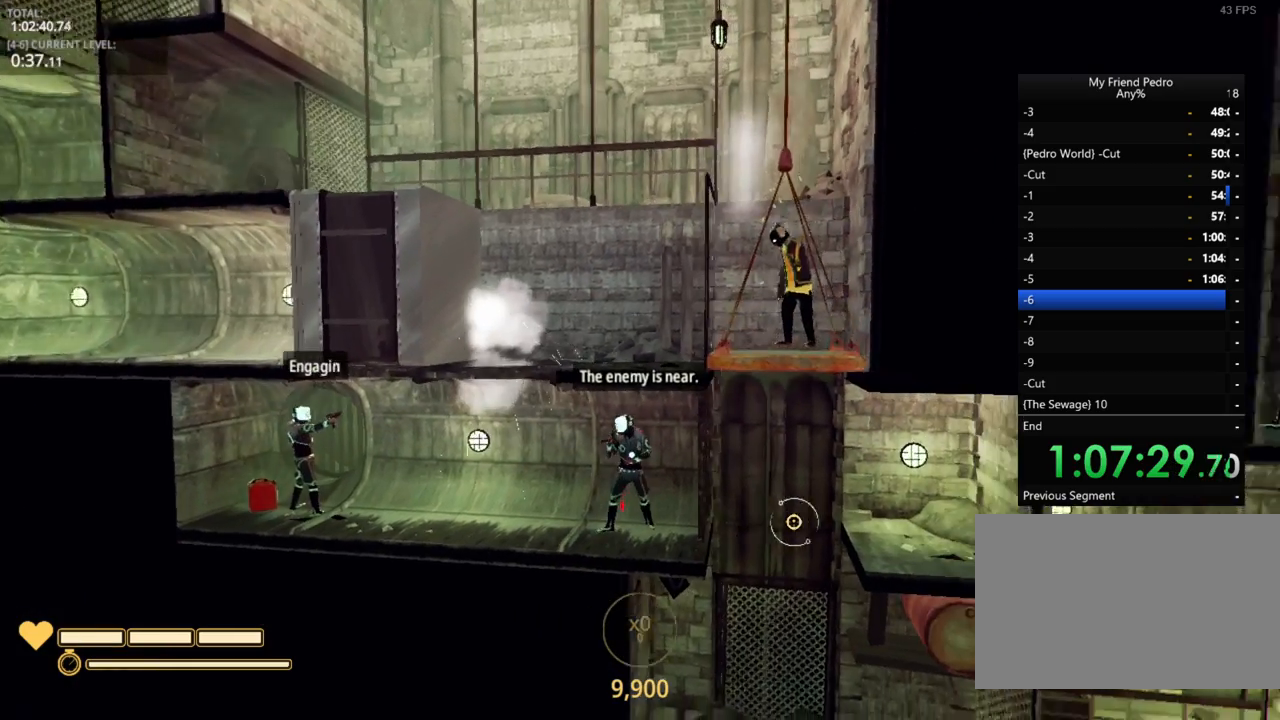
{"keys": ["shift"], "mouse_move": "left", "events": [[150, "shift", "down"]]}
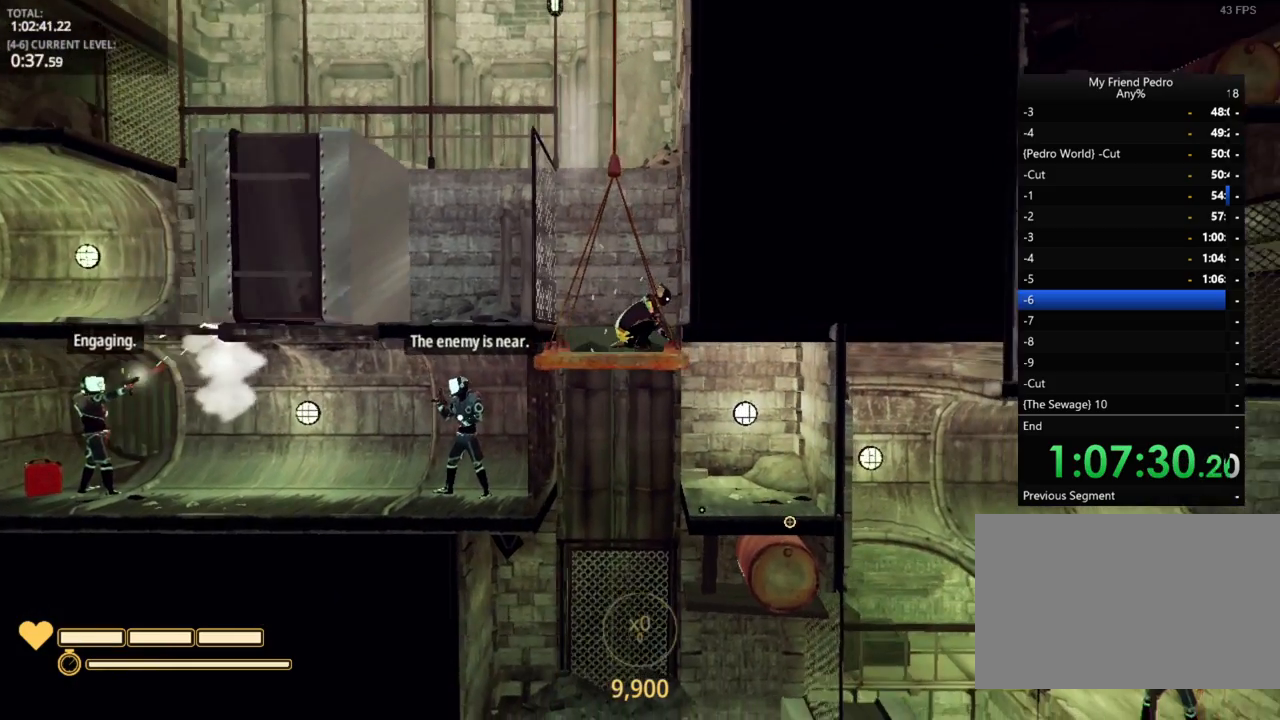
{"keys": [], "mouse_move": "still", "events": [[217, "shift", "up"]]}
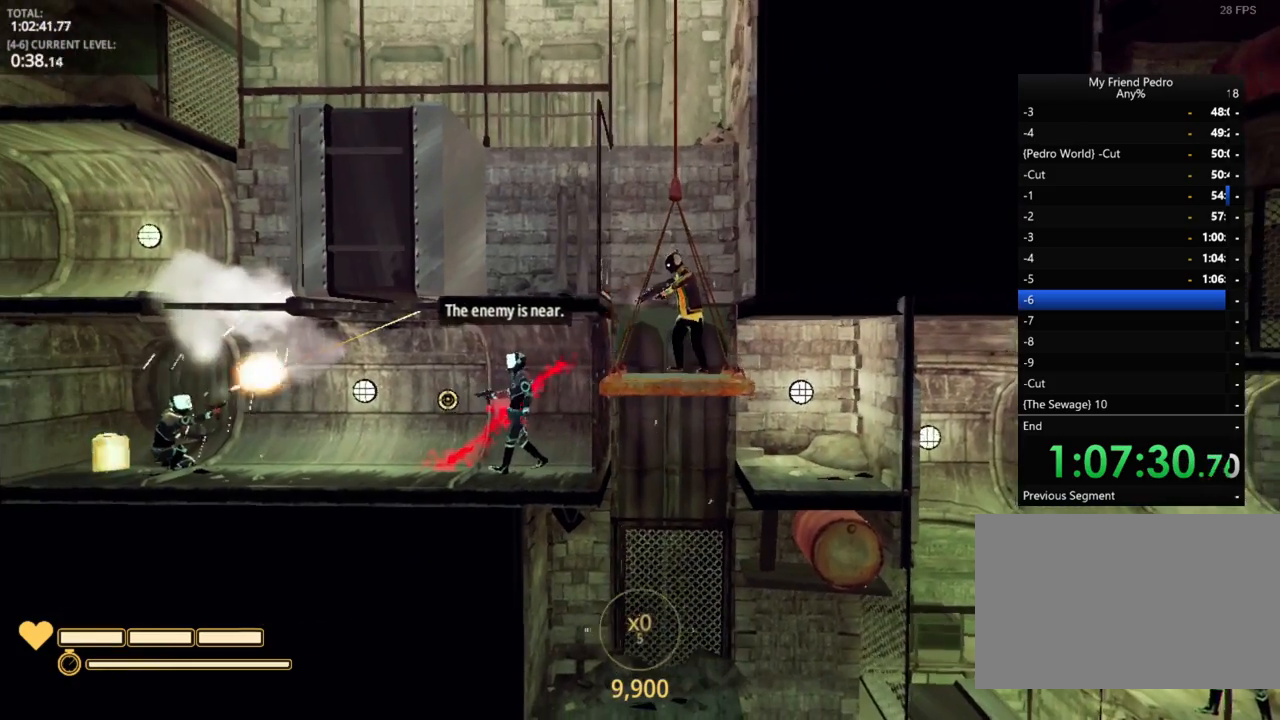
{"keys": [], "mouse_move": "left", "events": []}
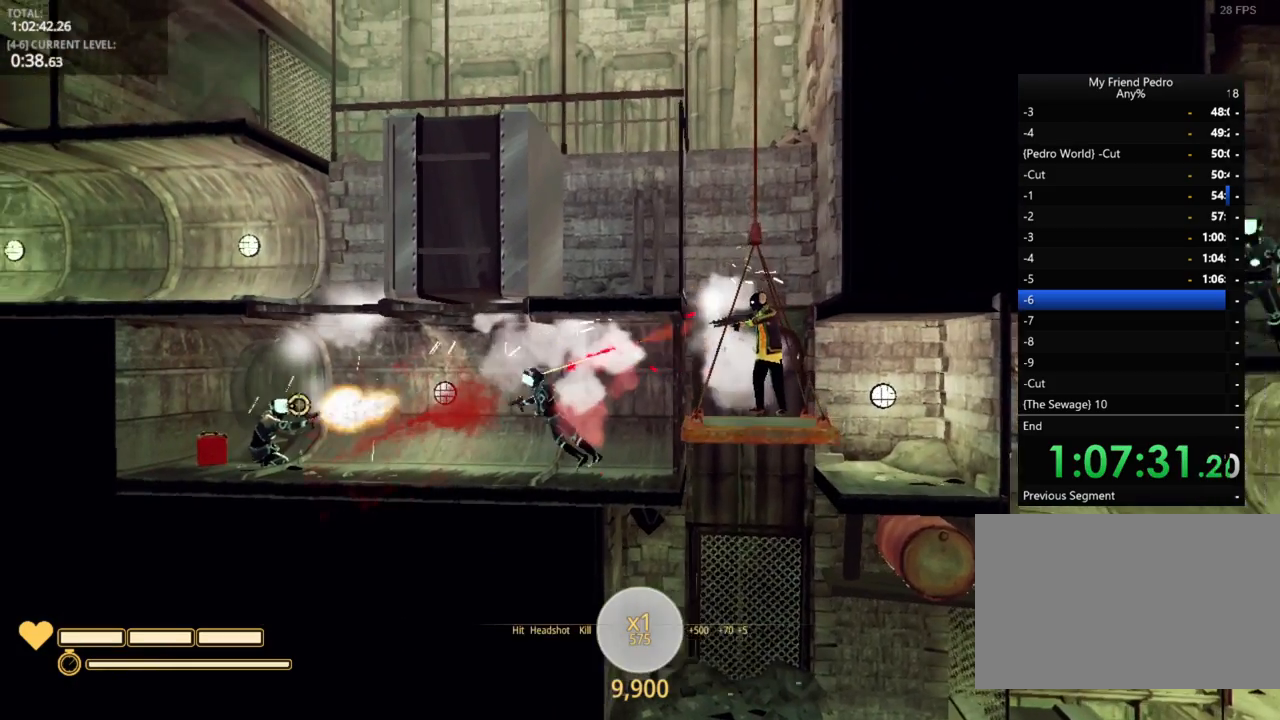
{"keys": [], "mouse_move": "still", "events": []}
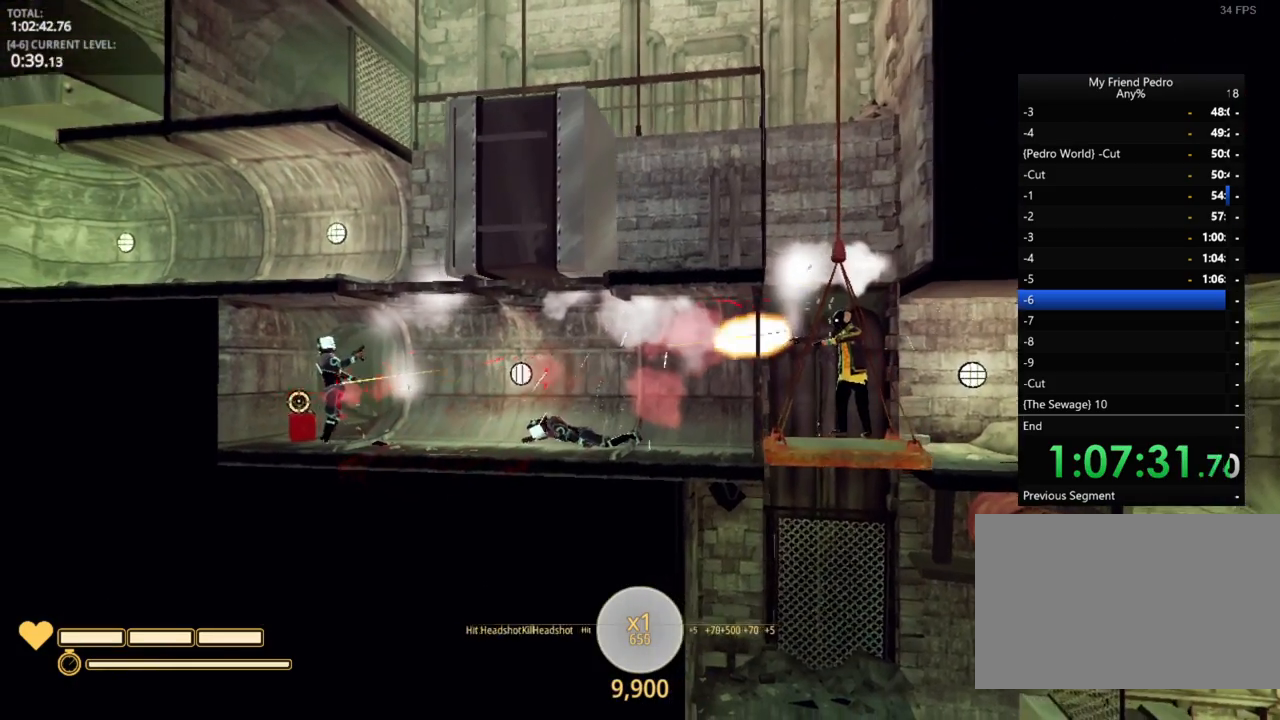
{"keys": [], "mouse_move": "still", "events": []}
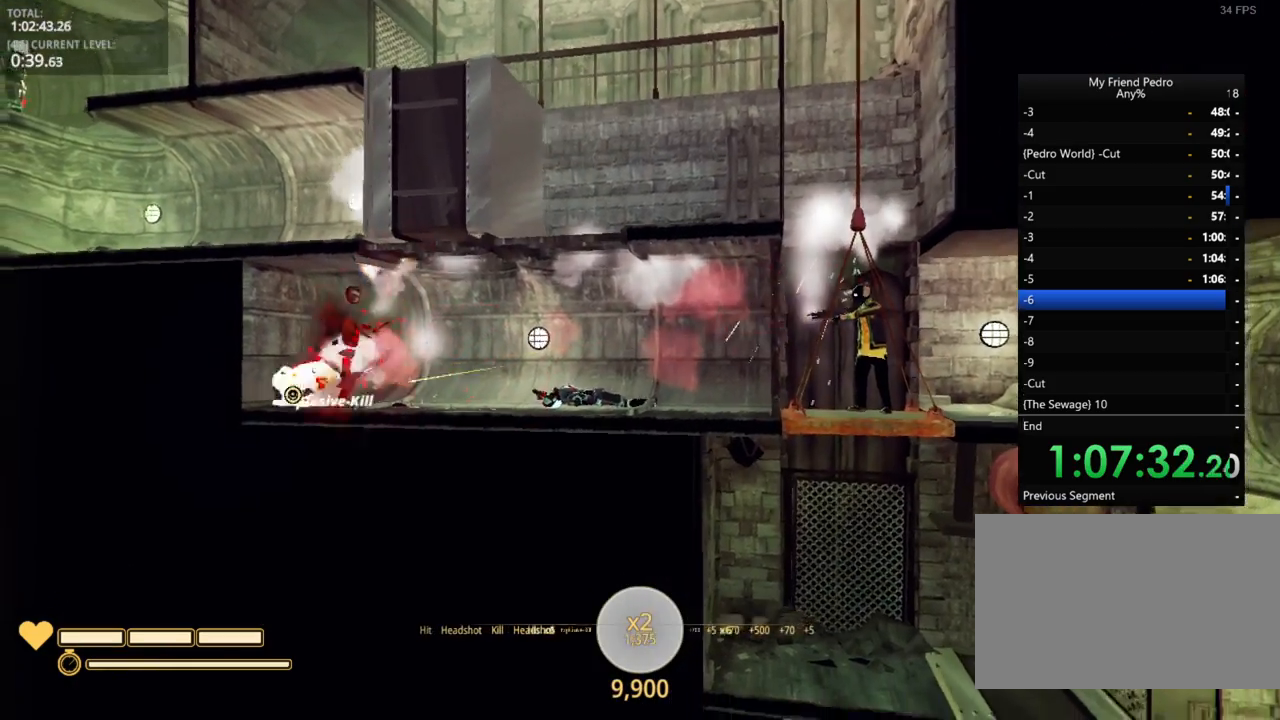
{"keys": [], "mouse_move": "right", "events": [[84, "r", "down"], [167, "r", "up"]]}
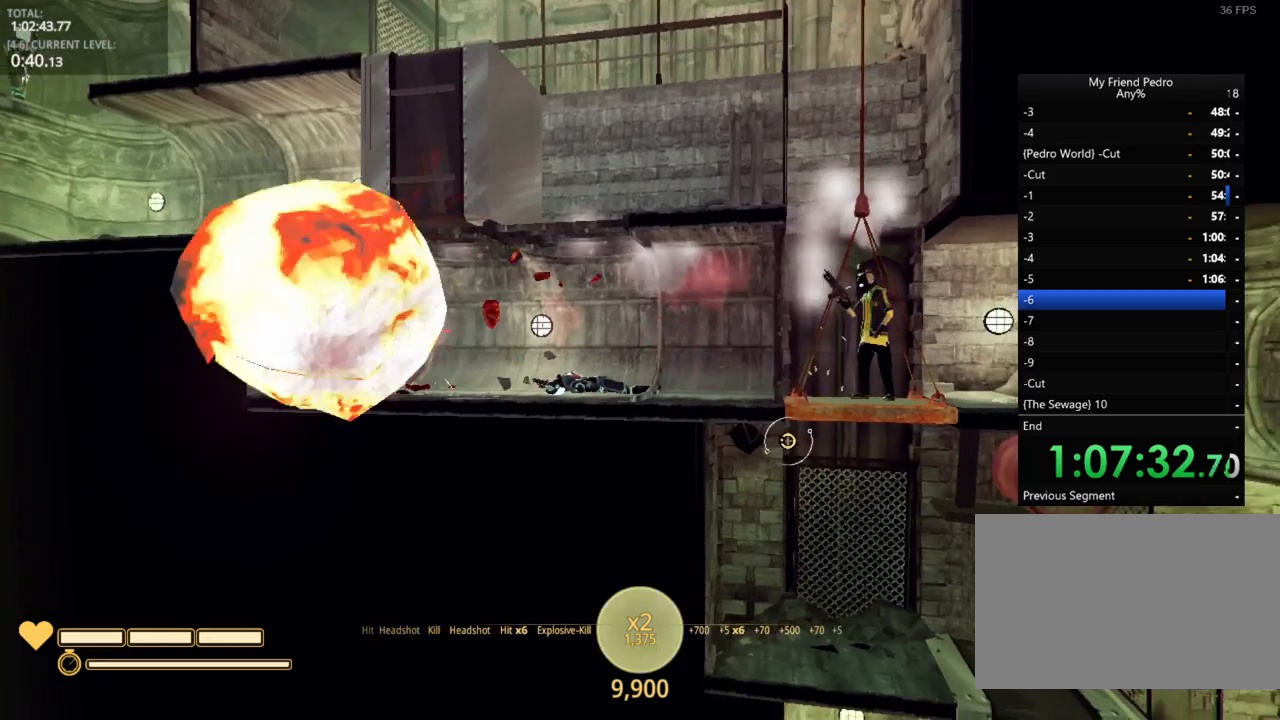
{"keys": ["d"], "mouse_move": "still", "events": [[234, "d", "down"]]}
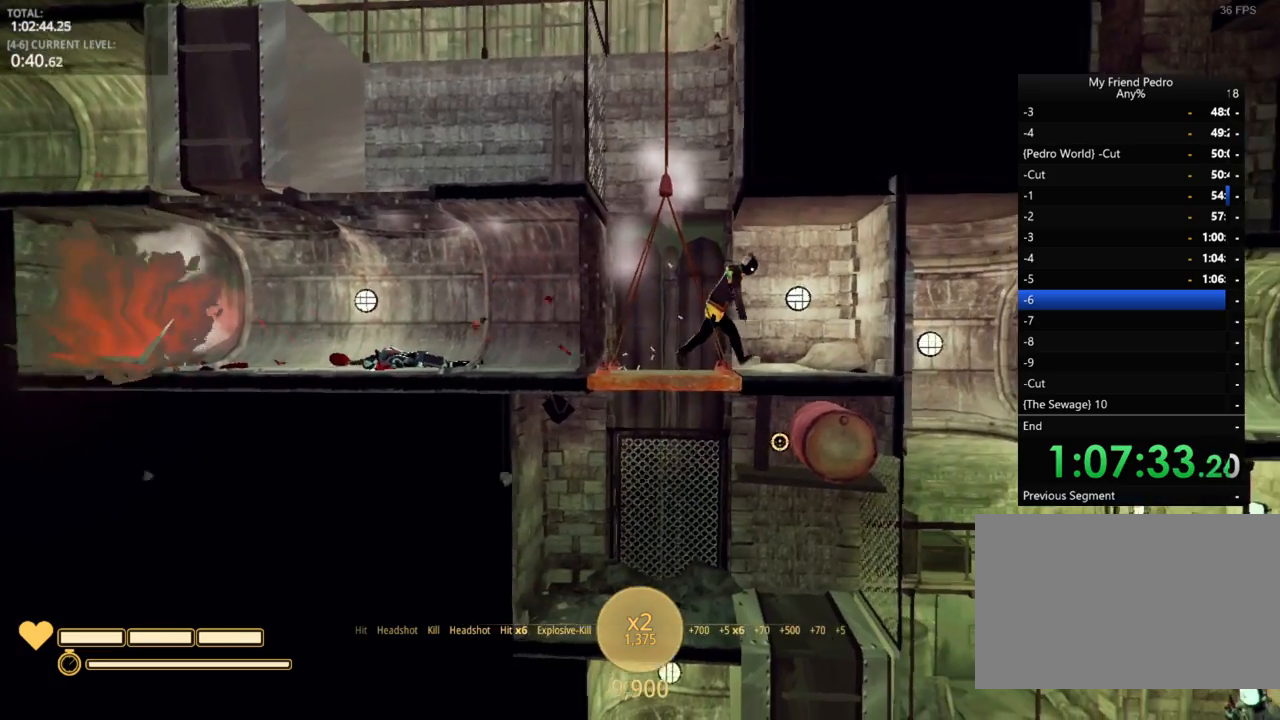
{"keys": [], "mouse_move": "left", "events": [[50, "d", "up"]]}
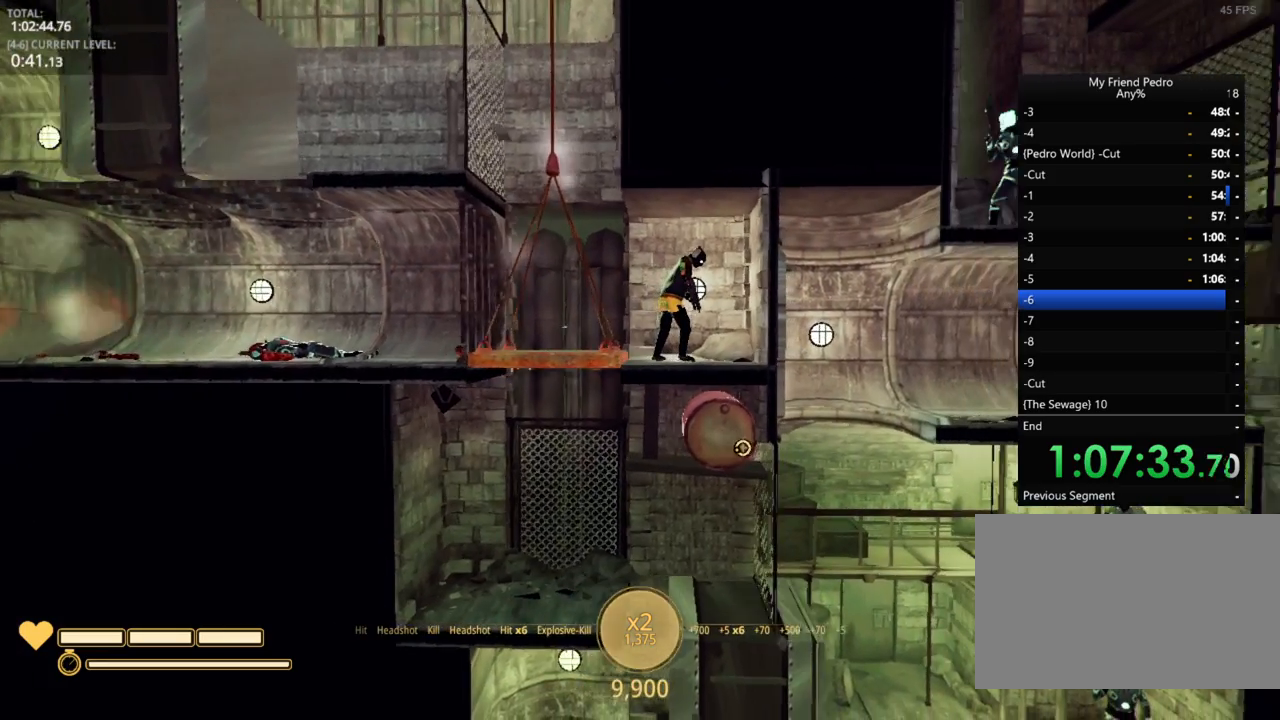
{"keys": ["a", "shift"], "mouse_move": "still", "events": [[300, "shift", "down"], [317, "a", "down"]]}
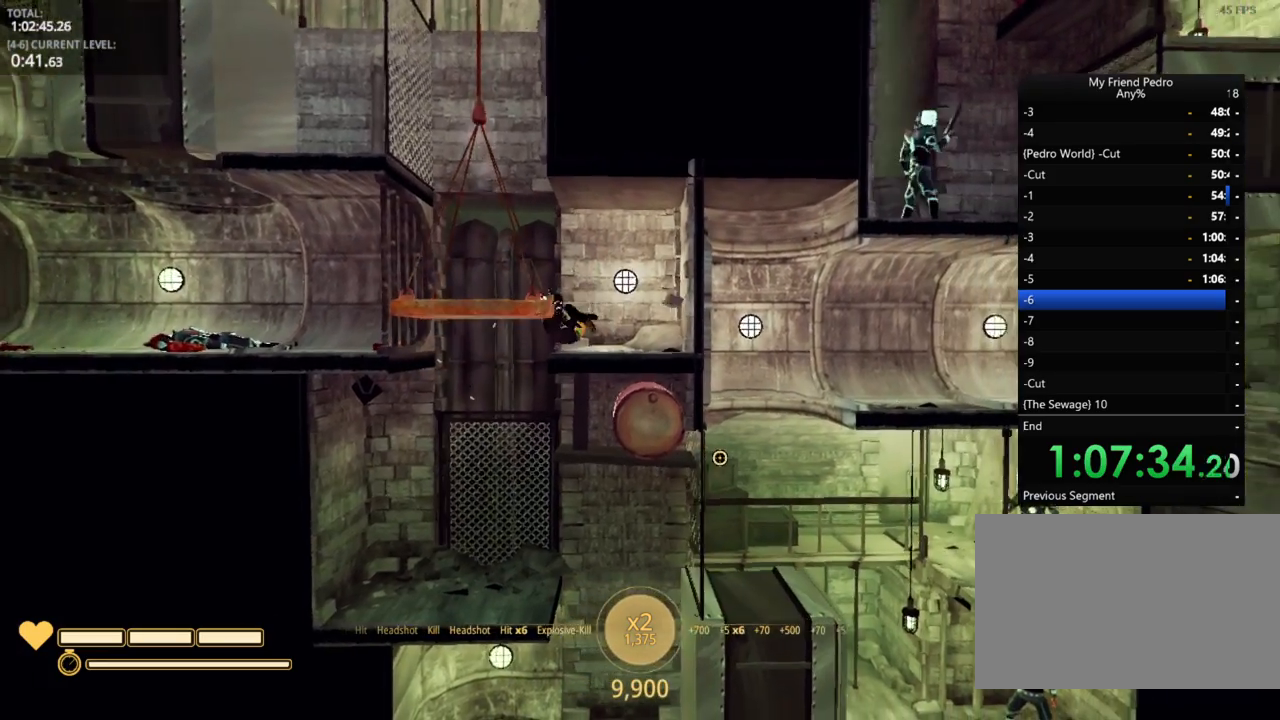
{"keys": ["d"], "mouse_move": "still", "events": [[284, "a", "up"], [334, "shift", "up"], [384, "d", "down"]]}
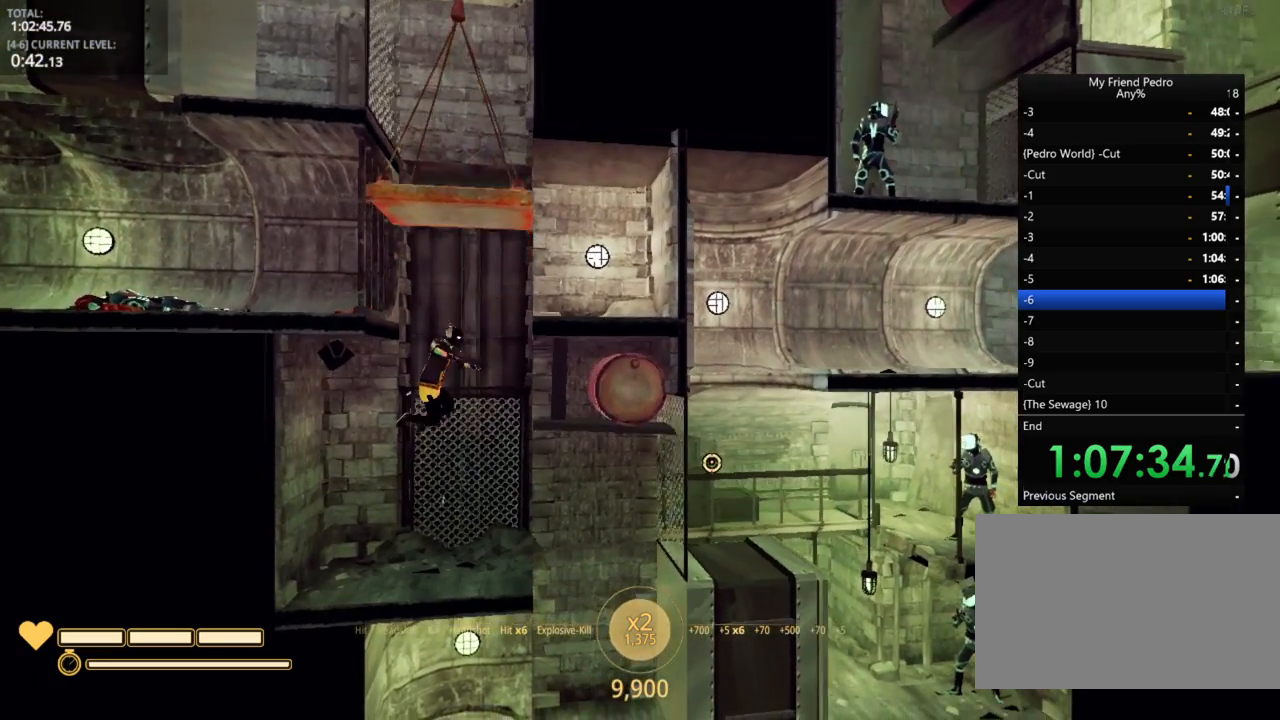
{"keys": [], "mouse_move": "left", "events": [[67, "d", "up"]]}
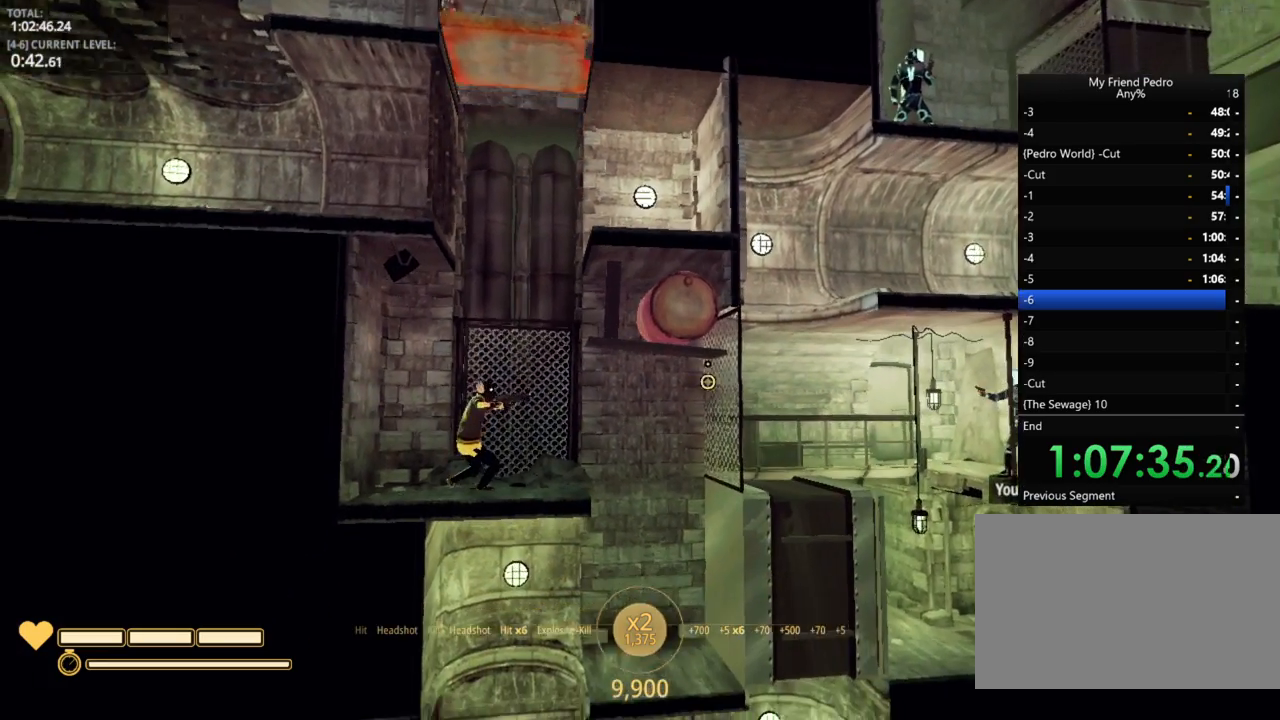
{"keys": ["shift"], "mouse_move": "still", "events": [[317, "shift", "down"]]}
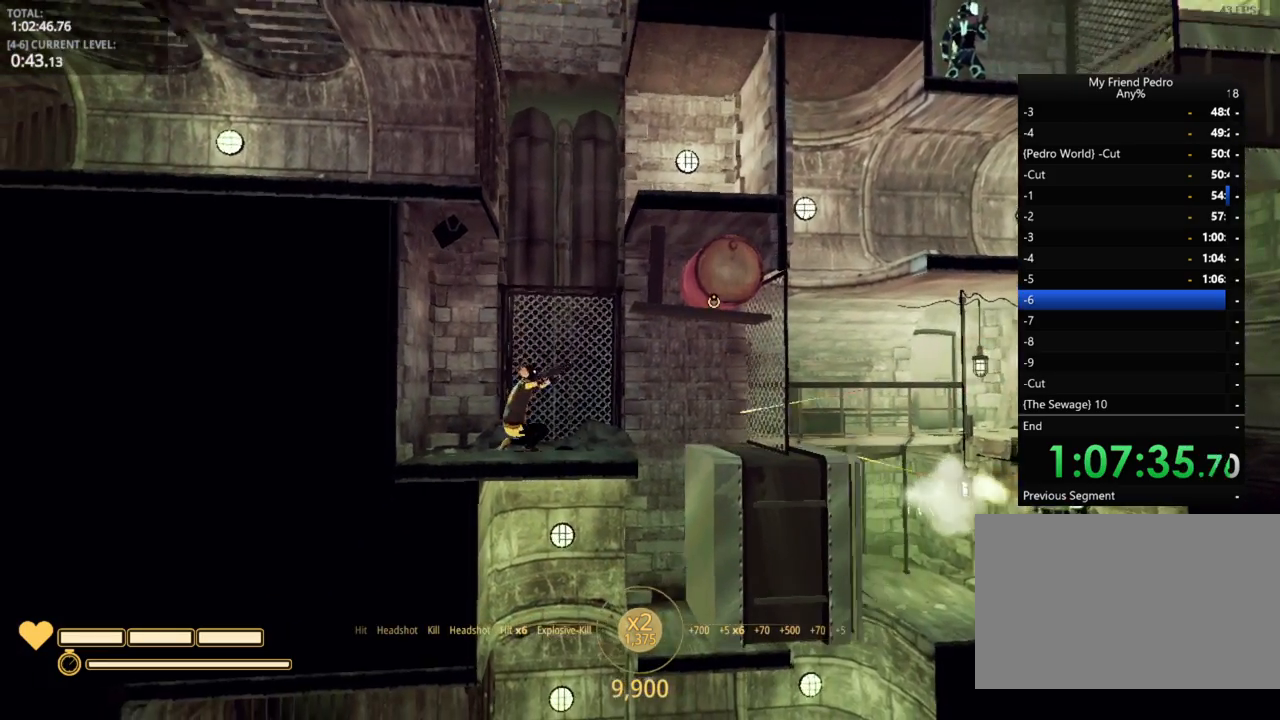
{"keys": ["shift"], "mouse_move": "still", "events": []}
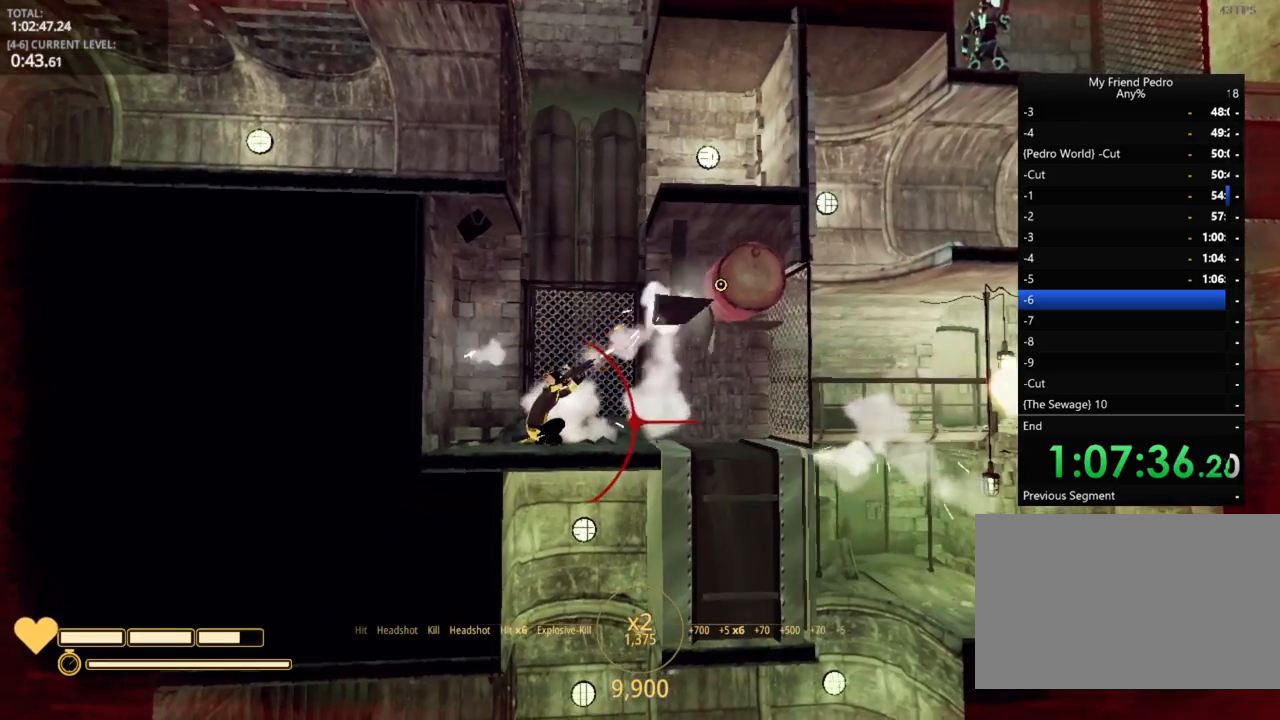
{"keys": ["shift"], "mouse_move": "still", "events": [[384, "r", "down"], [434, "r", "up"]]}
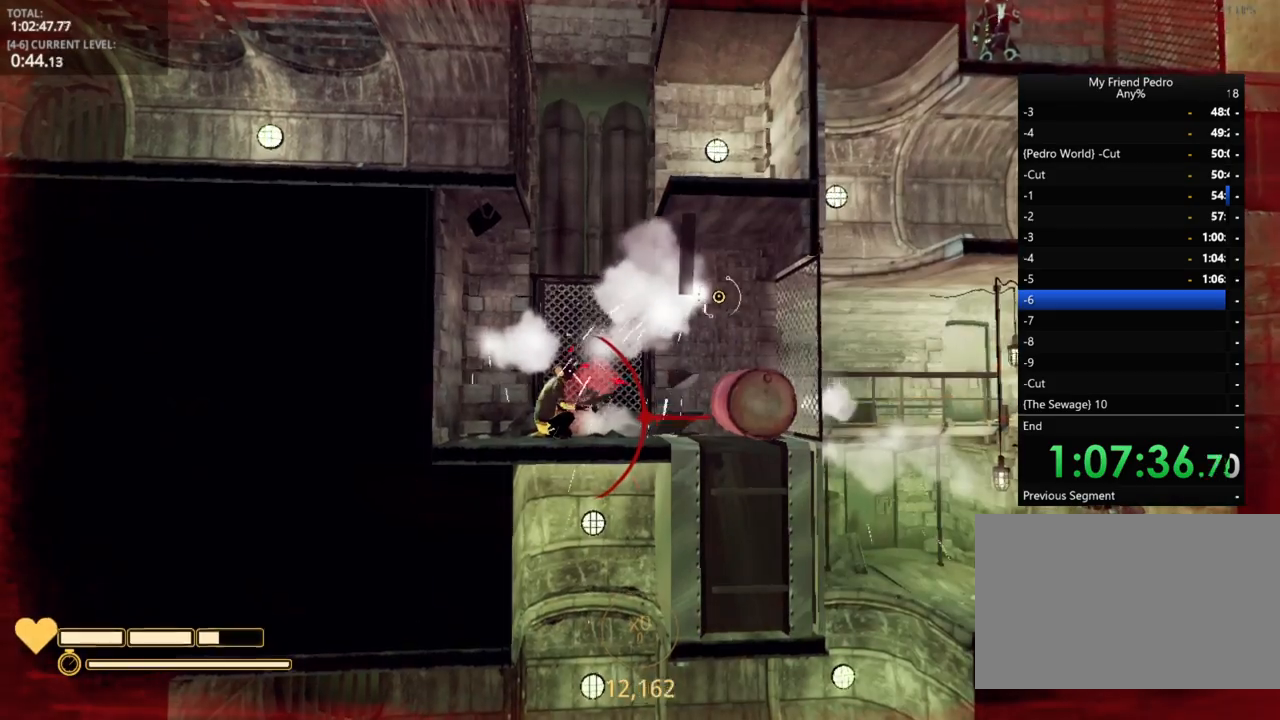
{"keys": ["shift"], "mouse_move": "still", "events": [[367, "d", "down"], [467, "d", "up"]]}
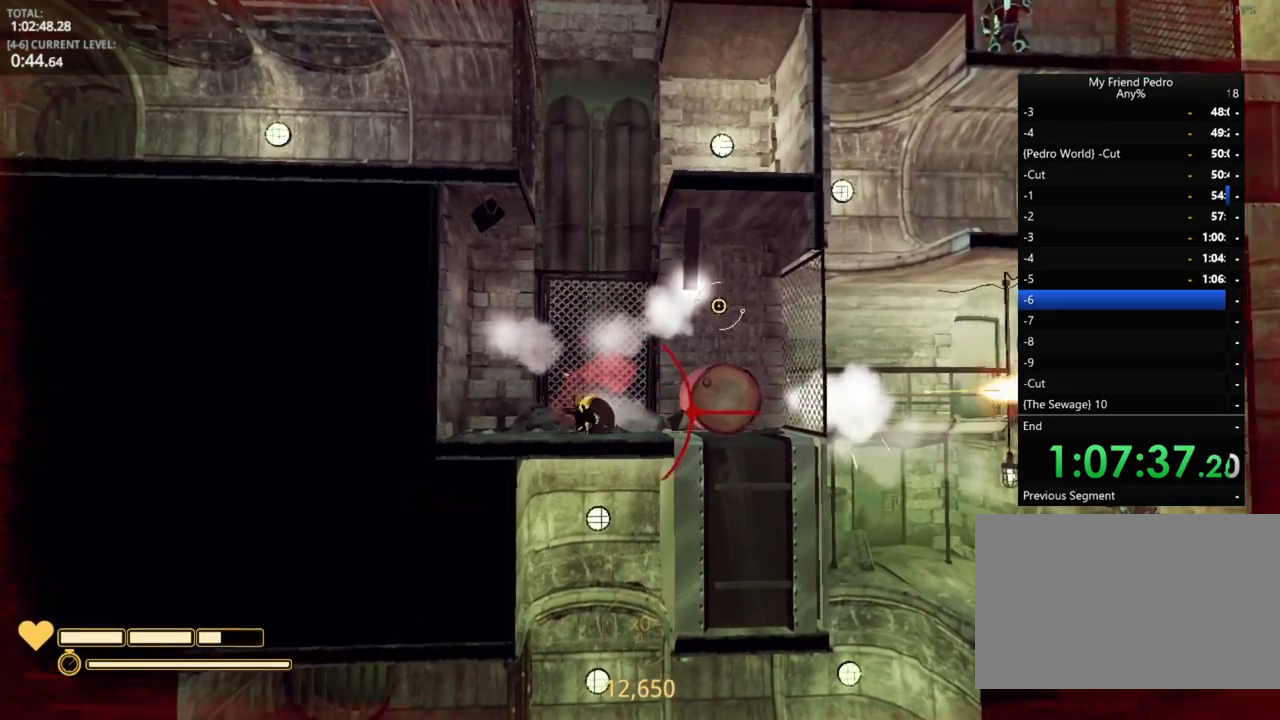
{"keys": ["d", "shift"], "mouse_move": "still", "events": [[117, "a", "down"], [384, "a", "up"], [467, "d", "down"]]}
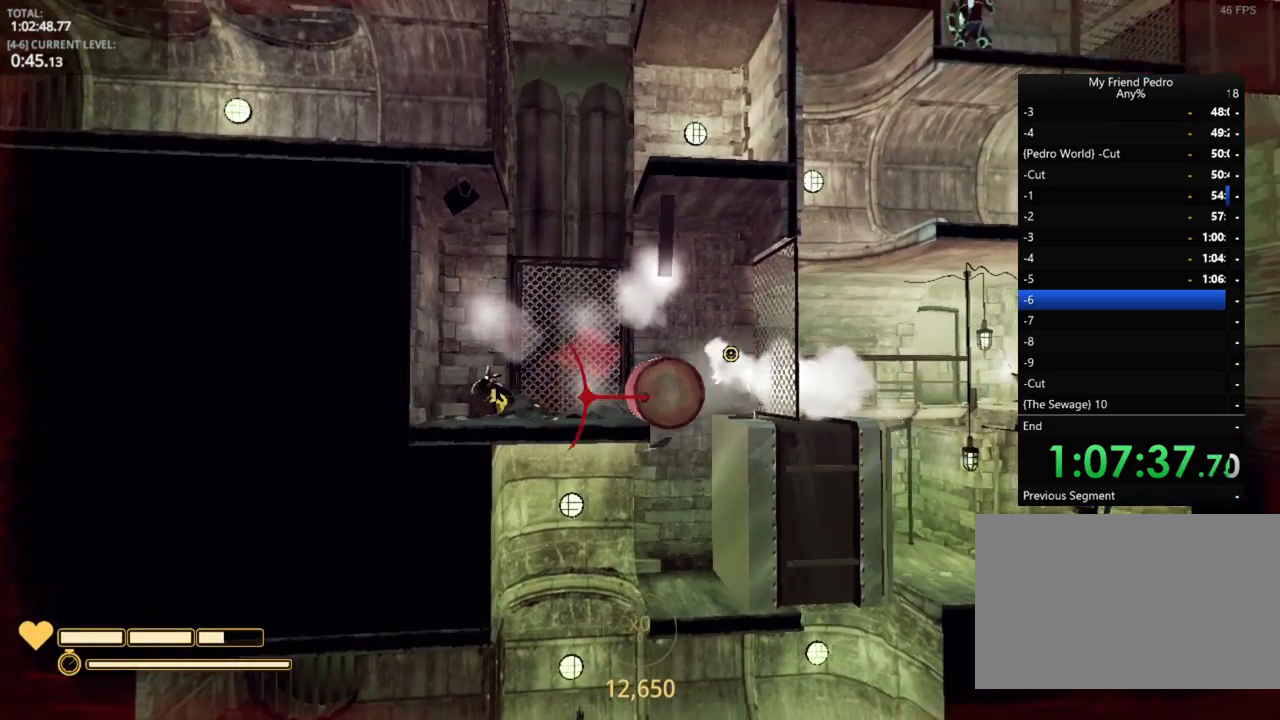
{"keys": ["shift"], "mouse_move": "still", "events": [[334, "d", "up"]]}
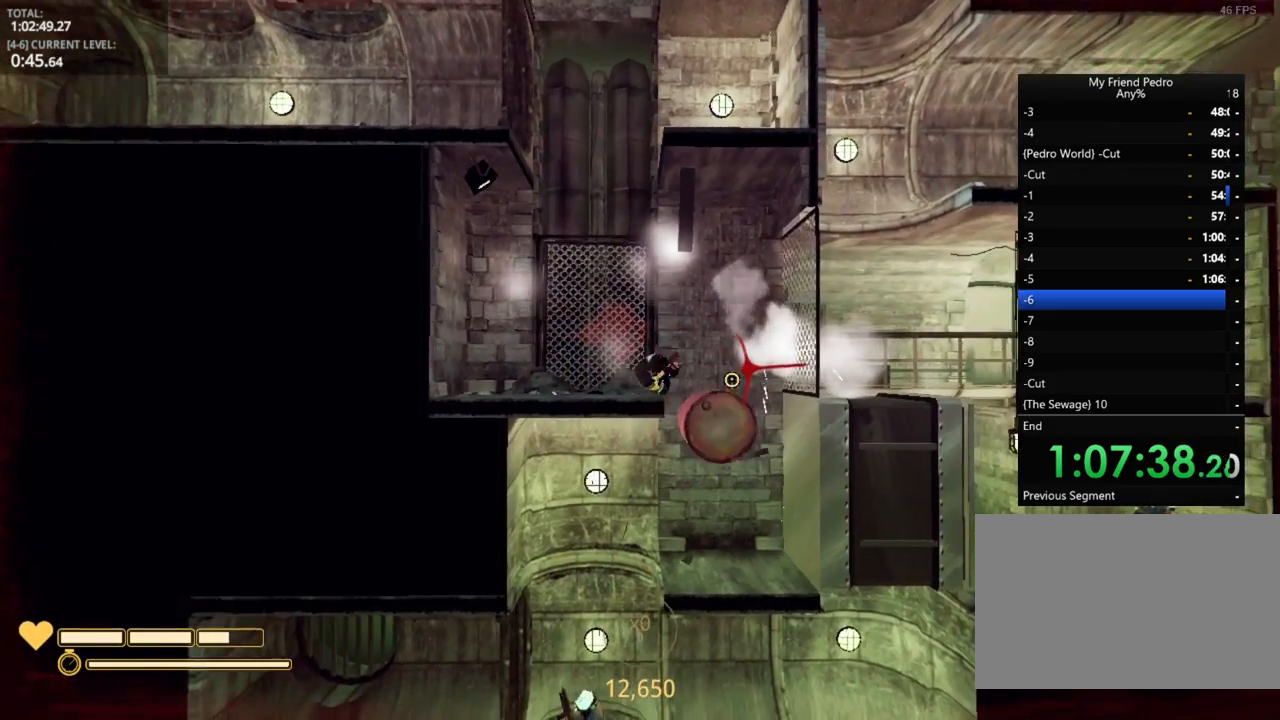
{"keys": ["shift"], "mouse_move": "still", "events": [[217, "d", "down"], [267, "d", "up"], [367, "a", "down"], [500, "a", "up"]]}
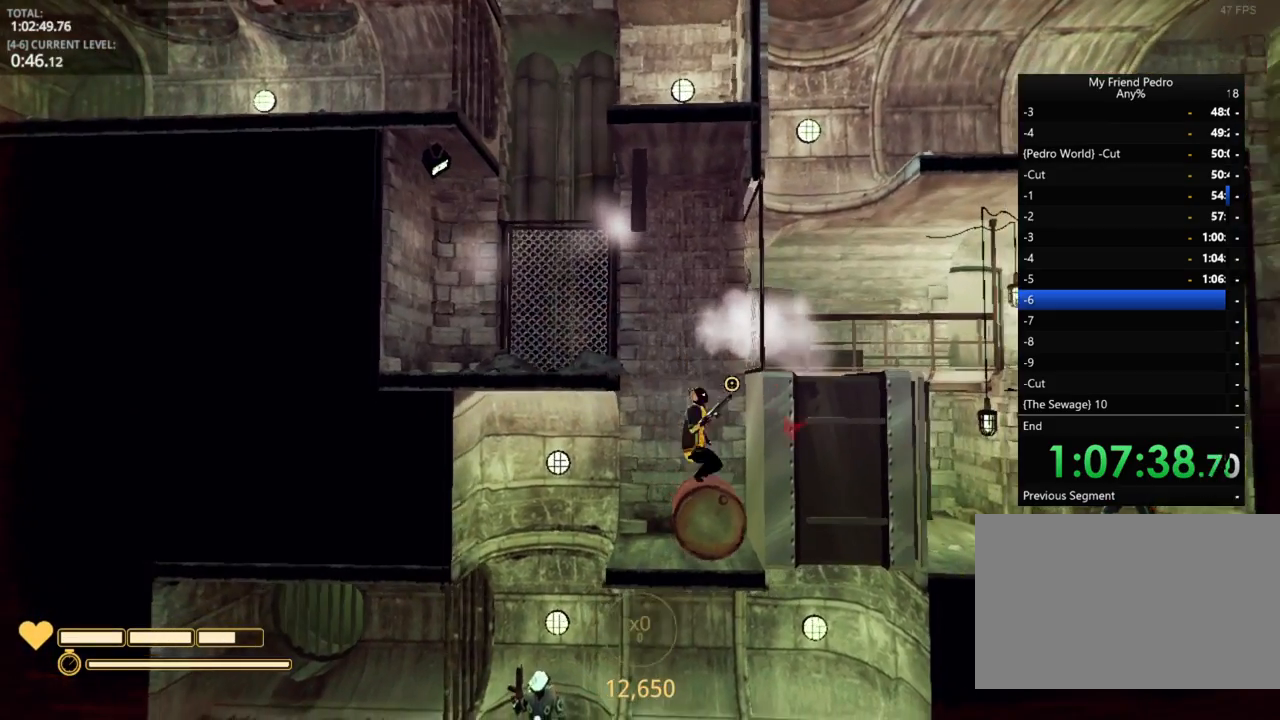
{"keys": [], "mouse_move": "still", "events": [[234, "shift", "up"]]}
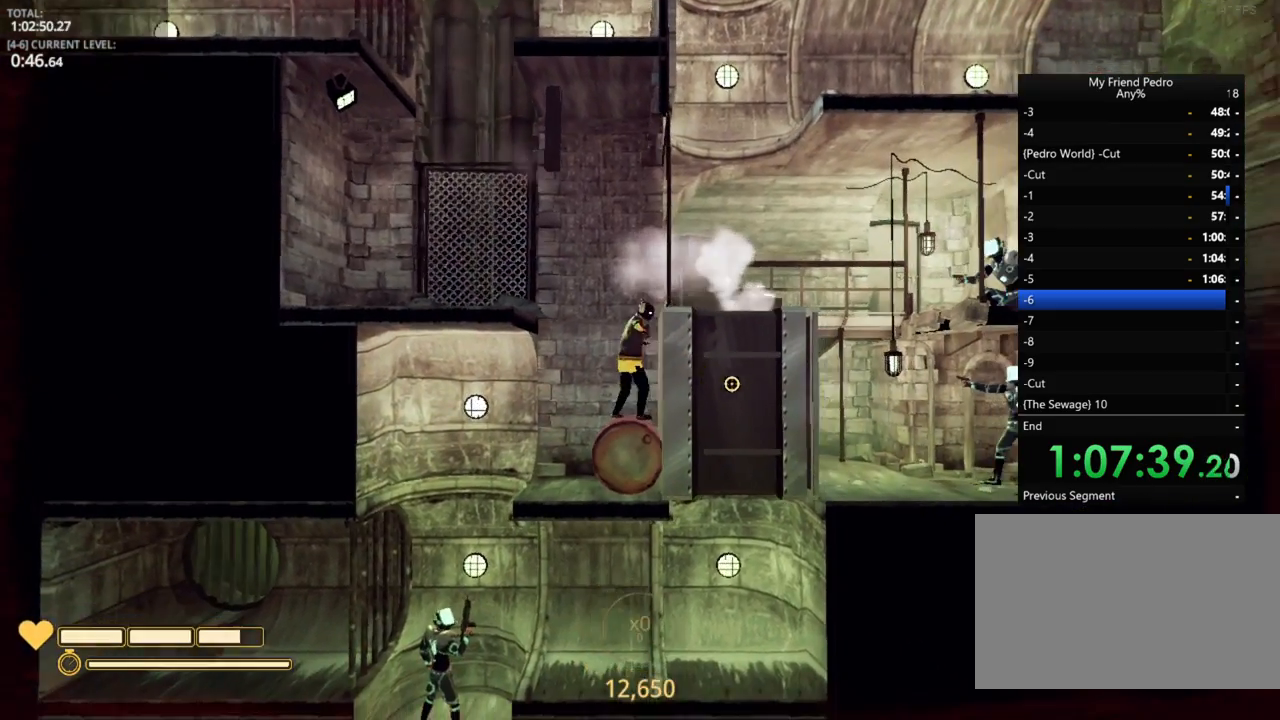
{"keys": [], "mouse_move": "still", "events": []}
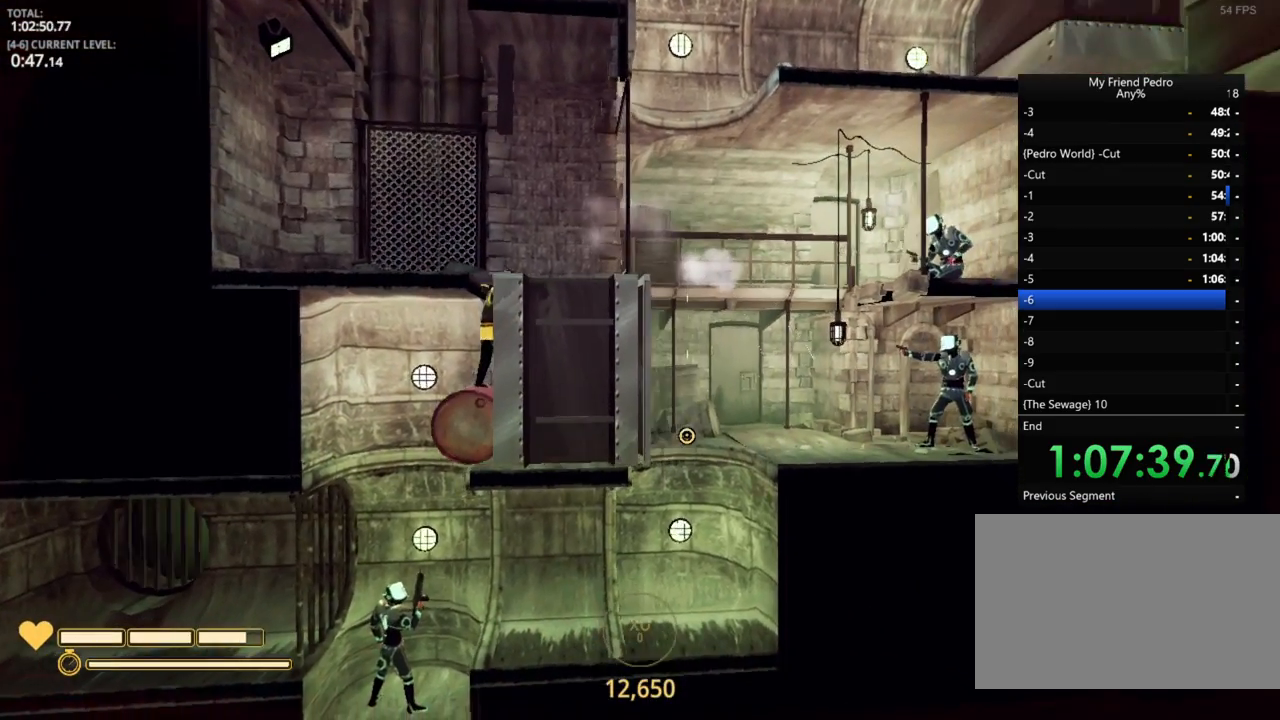
{"keys": [], "mouse_move": "still", "events": []}
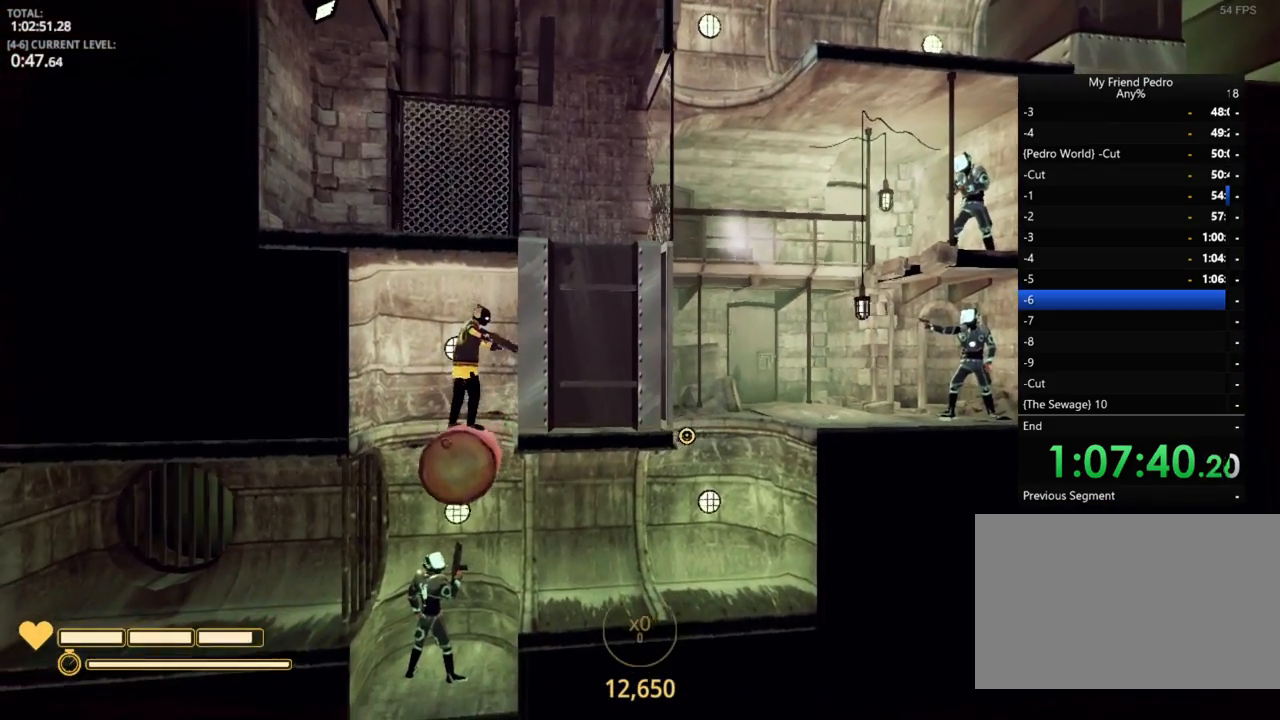
{"keys": ["d"], "mouse_move": "still", "events": [[417, "d", "down"]]}
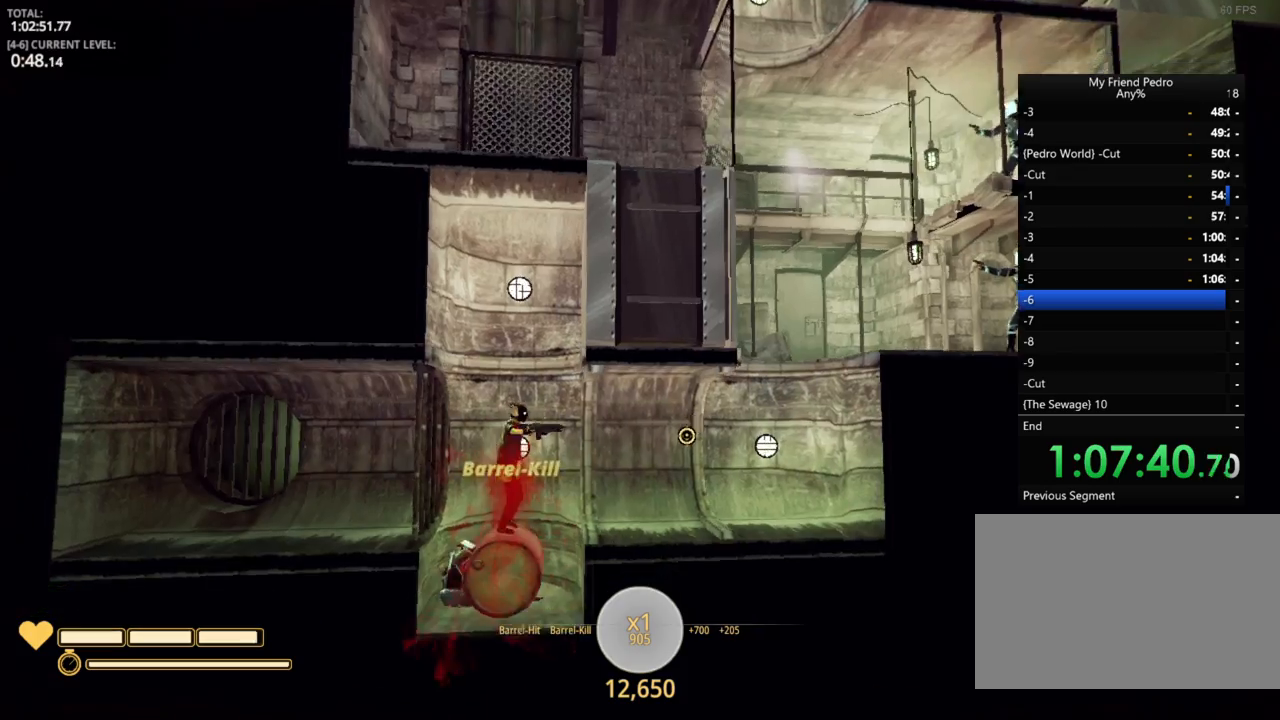
{"keys": ["d"], "mouse_move": "still", "events": [[117, "space", "down"], [200, "space", "up"]]}
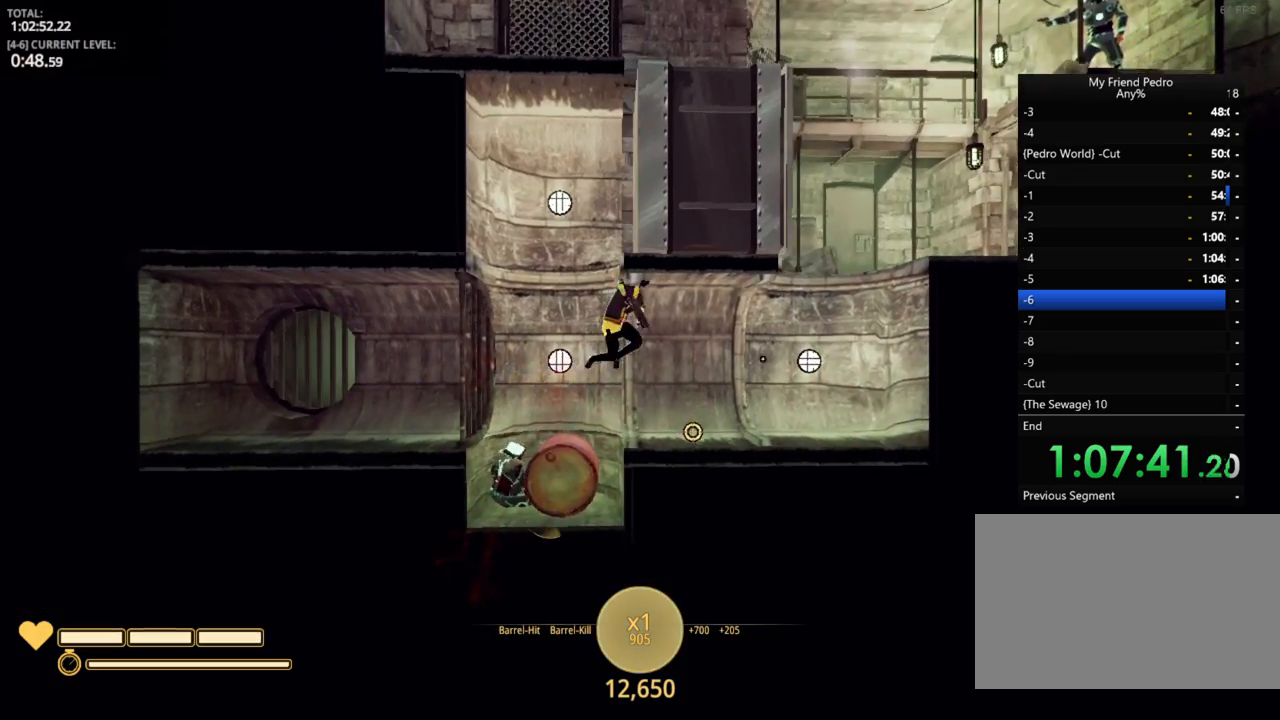
{"keys": ["d"], "mouse_move": "up-right", "events": []}
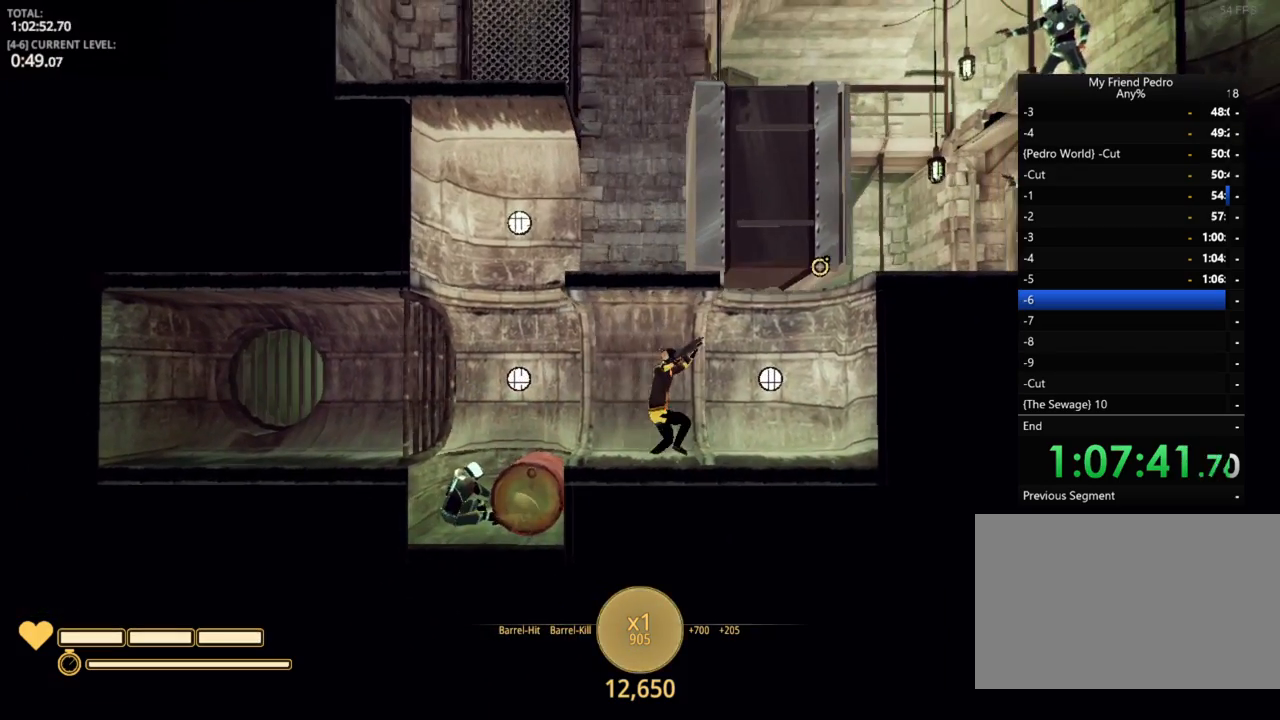
{"keys": [], "mouse_move": "still", "events": [[367, "d", "up"]]}
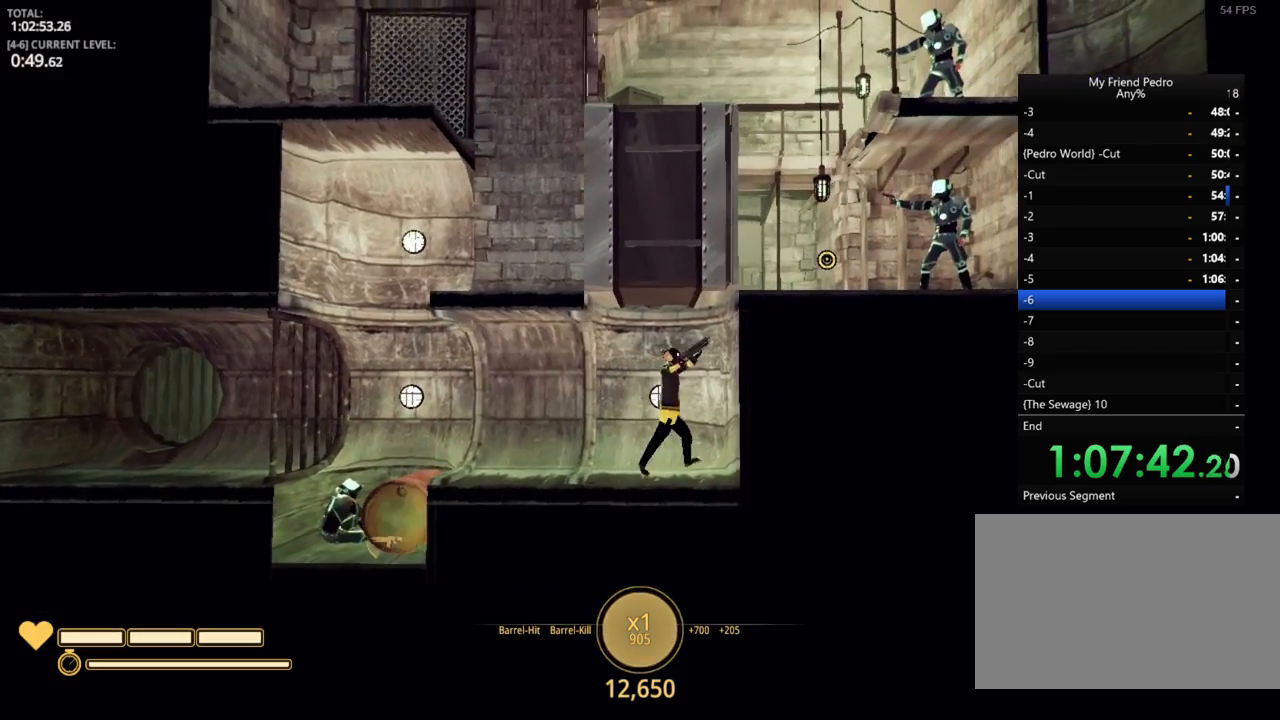
{"keys": [], "mouse_move": "still", "events": []}
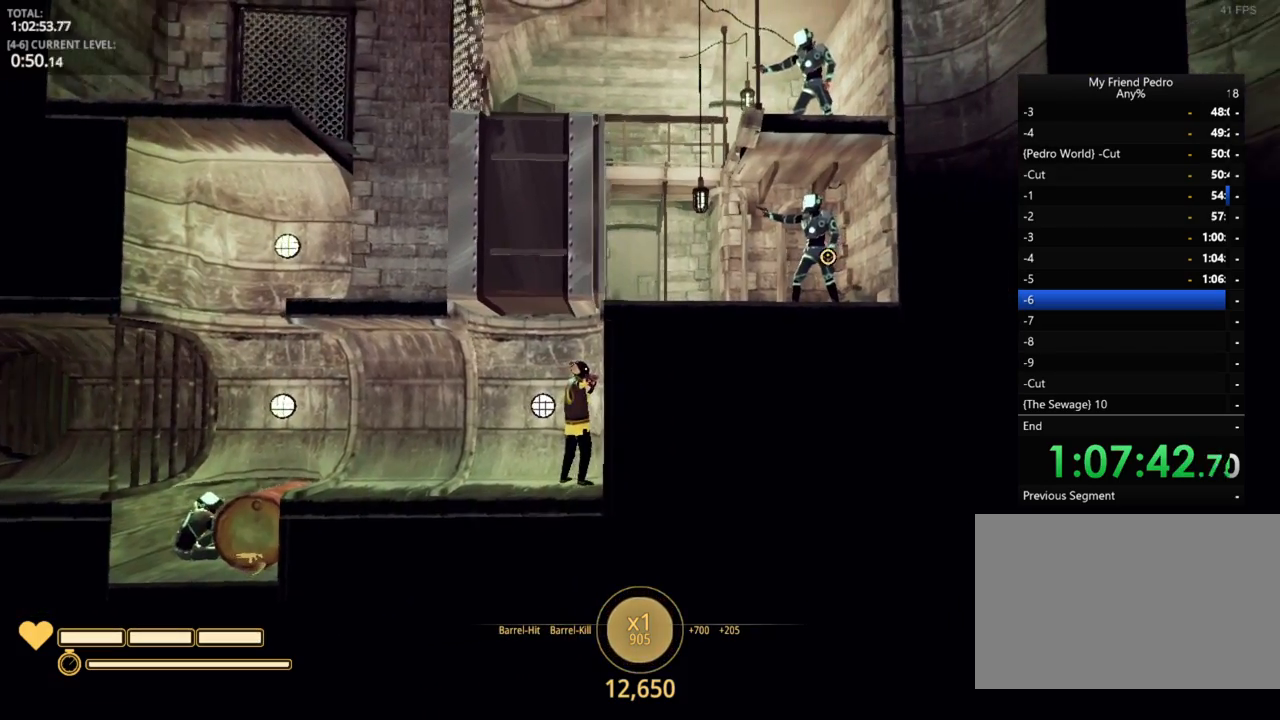
{"keys": ["d"], "mouse_move": "left", "events": [[50, "d", "down"]]}
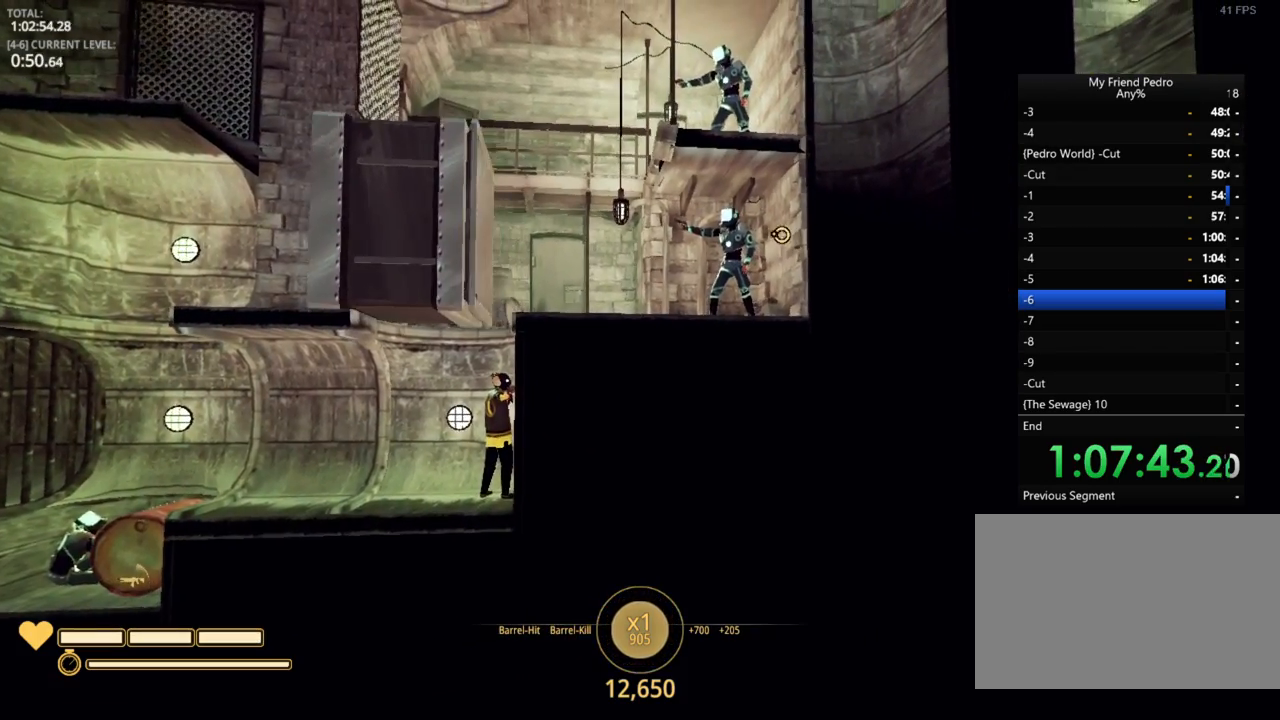
{"keys": ["a"], "mouse_move": "still", "events": [[100, "space", "down"], [234, "space", "up"], [350, "space", "down"], [367, "a", "down"], [484, "d", "up"], [484, "space", "up"]]}
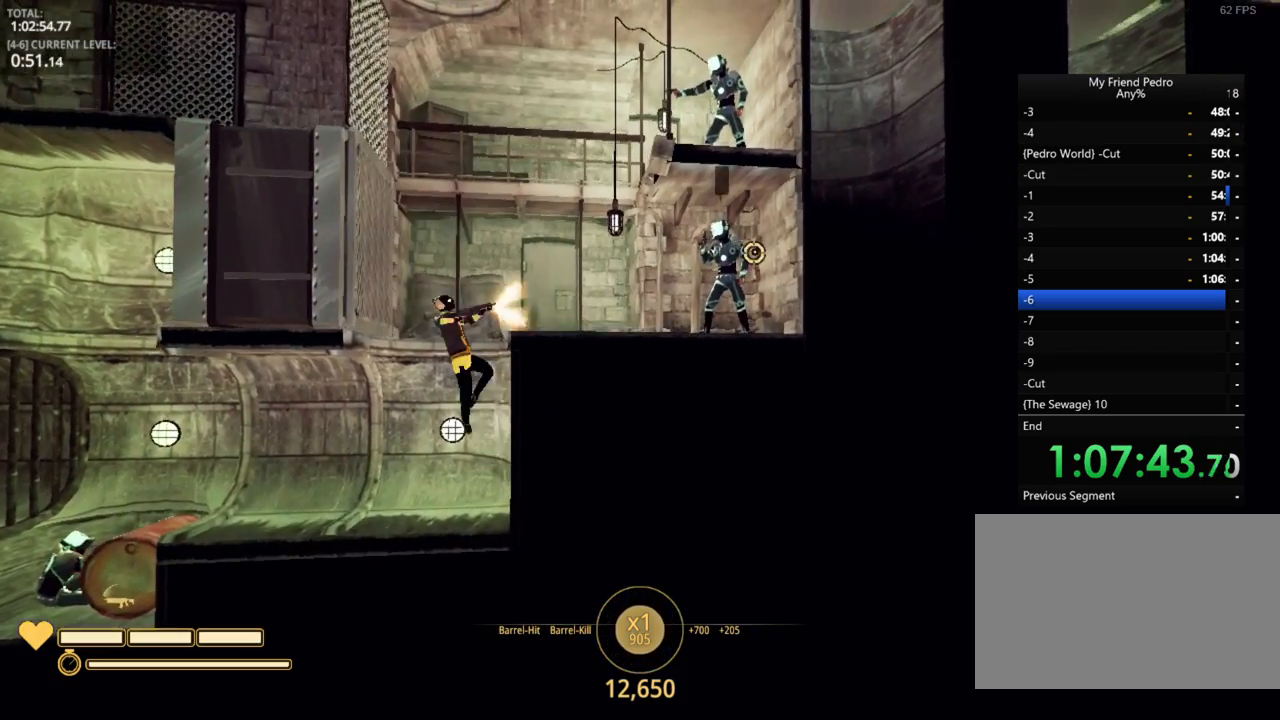
{"keys": ["a"], "mouse_move": "still", "events": []}